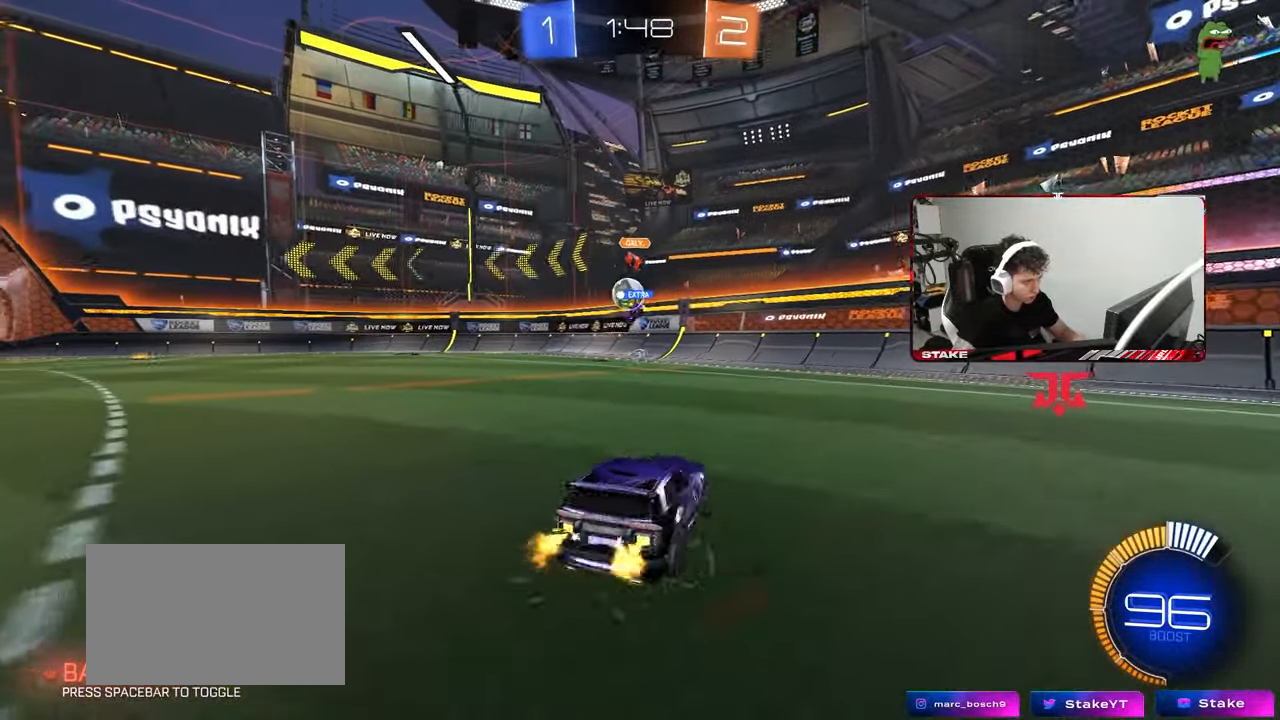
Gameplay with keyboard and mouse; each line is a JSON object with the keys and mouse buttons held at the frame after it. "events" lists presses ("down") and releases ("up") of "1", "2", "3", "4", "5", "a", "alt", "c", "caps_lock", "ctrl", "d", "e", "f", "g", "q", "r", "s", "shift", "space", "t", "tab", "v", "w", "x", "z", "mouse_left", "mouse_wheel" and "mouse_right" between this image and that frame as [ms after this image, input, new state], when the widget could be followed in between. "mouse_left", "mouse_wheel", "mouse_right" = the "left", "wheel", "right" buttons of the "mouse" list. No other keys are recorded. "wheel" means that the mouse wheel is clicked or scrolled. "mouse_move" is the direction in which the mouse moves at that frame (one of eight, or "still"), when it could be read.
{"keys": [], "mouse": [], "mouse_move": "still", "events": [[150, "a", "up"], [200, "w", "up"], [250, "d", "down"], [383, "d", "up"]]}
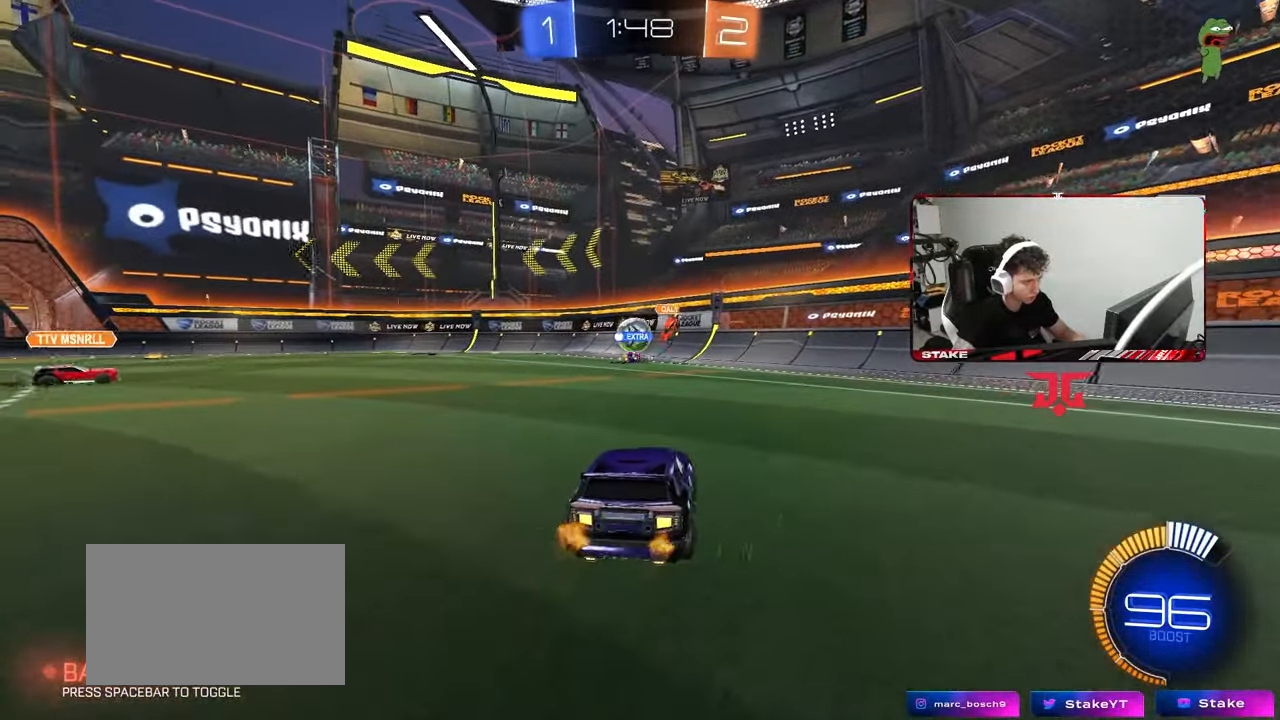
{"keys": ["a", "w"], "mouse": [], "mouse_move": "still", "events": [[33, "w", "down"], [217, "a", "down"]]}
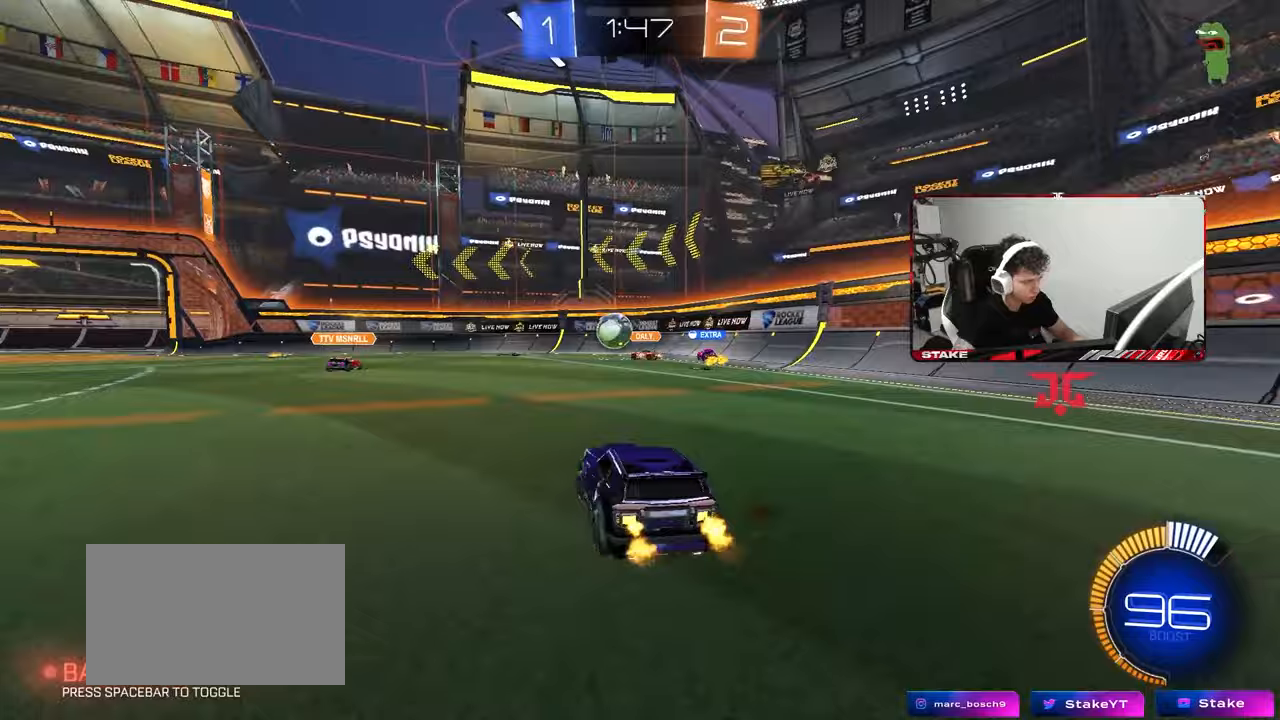
{"keys": ["w"], "mouse": [], "mouse_move": "still", "events": [[83, "w", "up"], [233, "w", "down"], [467, "a", "up"]]}
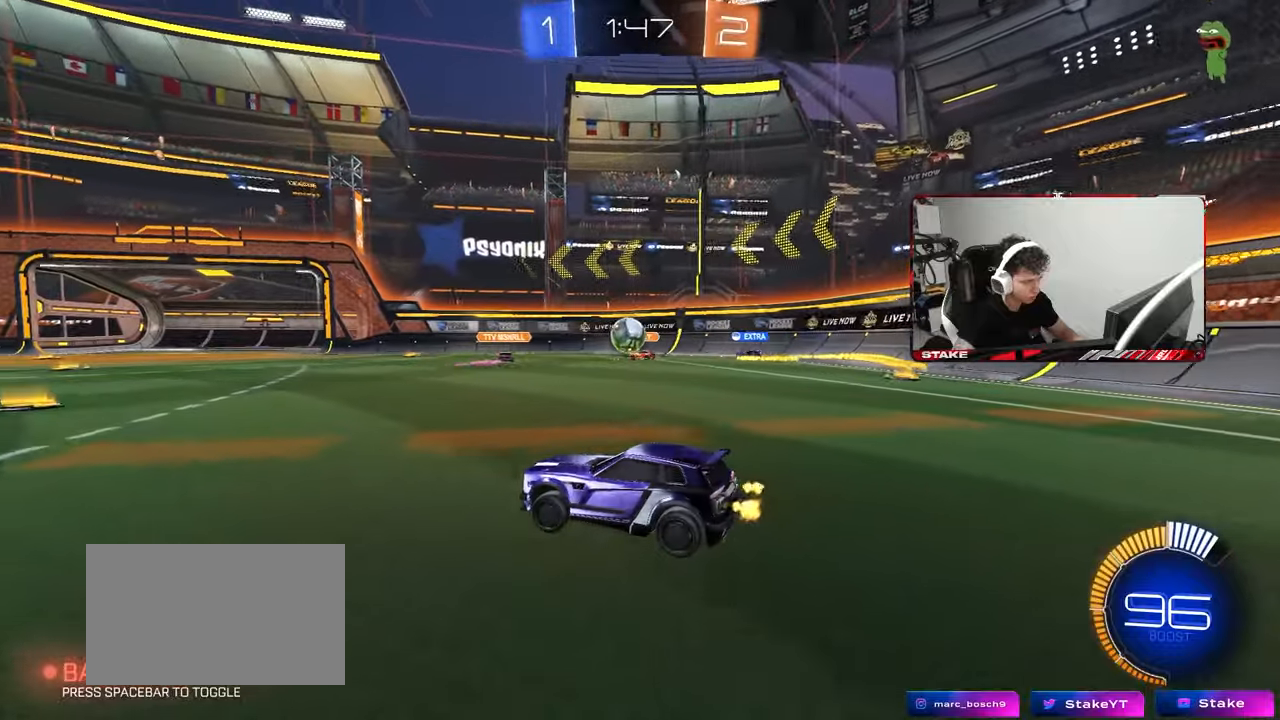
{"keys": ["w"], "mouse": ["left"], "mouse_move": "still", "events": [[300, "mouse_left", "down"], [383, "d", "down"], [433, "d", "up"]]}
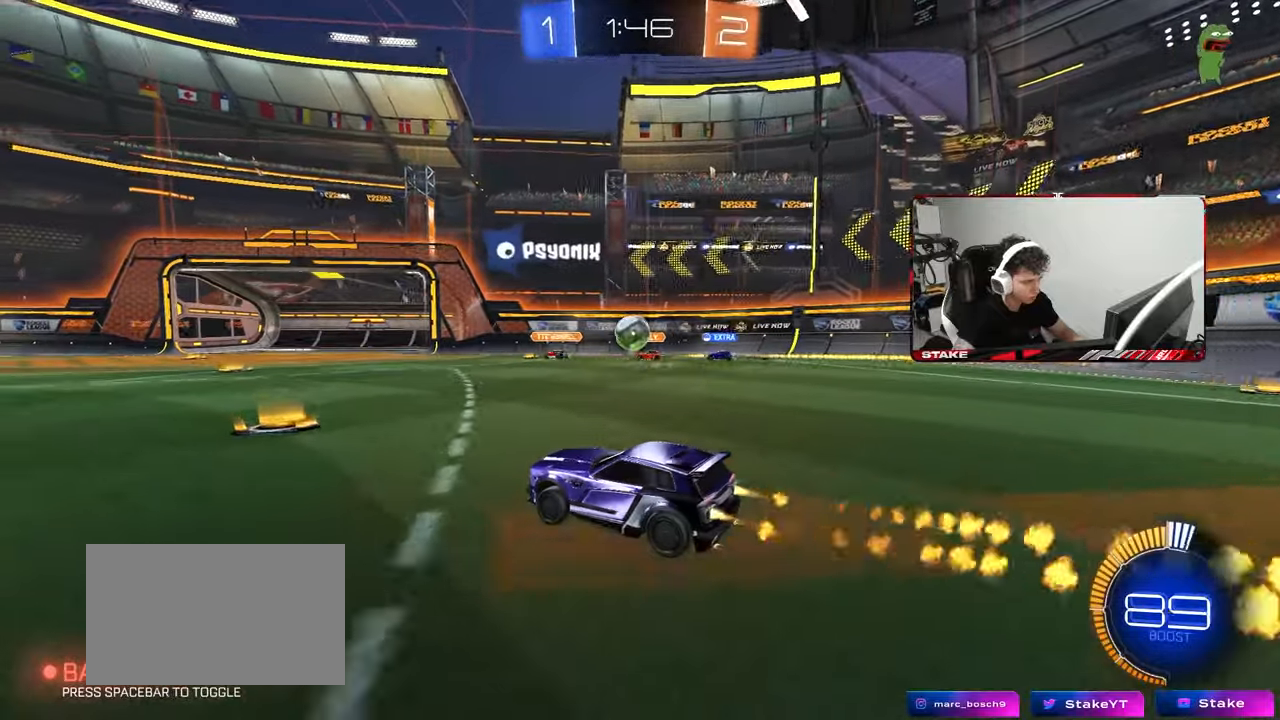
{"keys": ["w"], "mouse": ["left"], "mouse_move": "still", "events": [[117, "a", "down"], [267, "a", "up"], [400, "a", "down"], [500, "a", "up"]]}
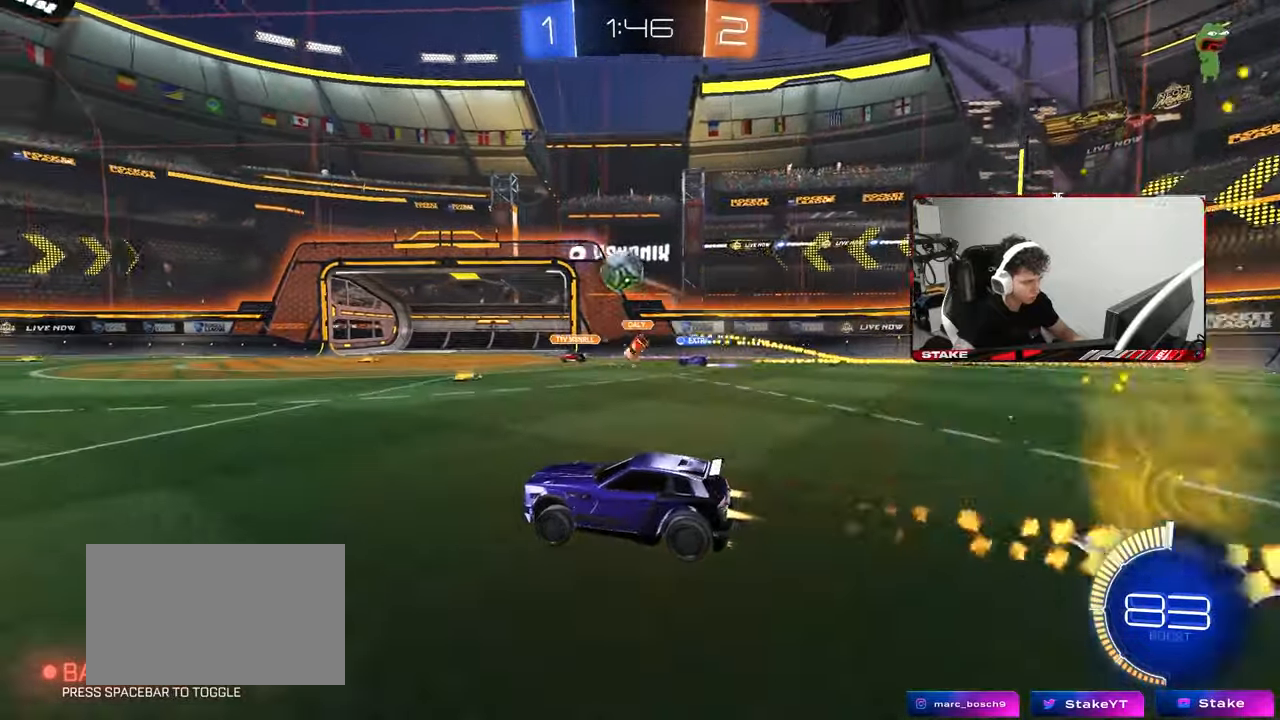
{"keys": ["w"], "mouse": ["left"], "mouse_move": "still", "events": [[183, "a", "down"], [267, "a", "up"], [367, "mouse_left", "up"], [417, "mouse_left", "down"]]}
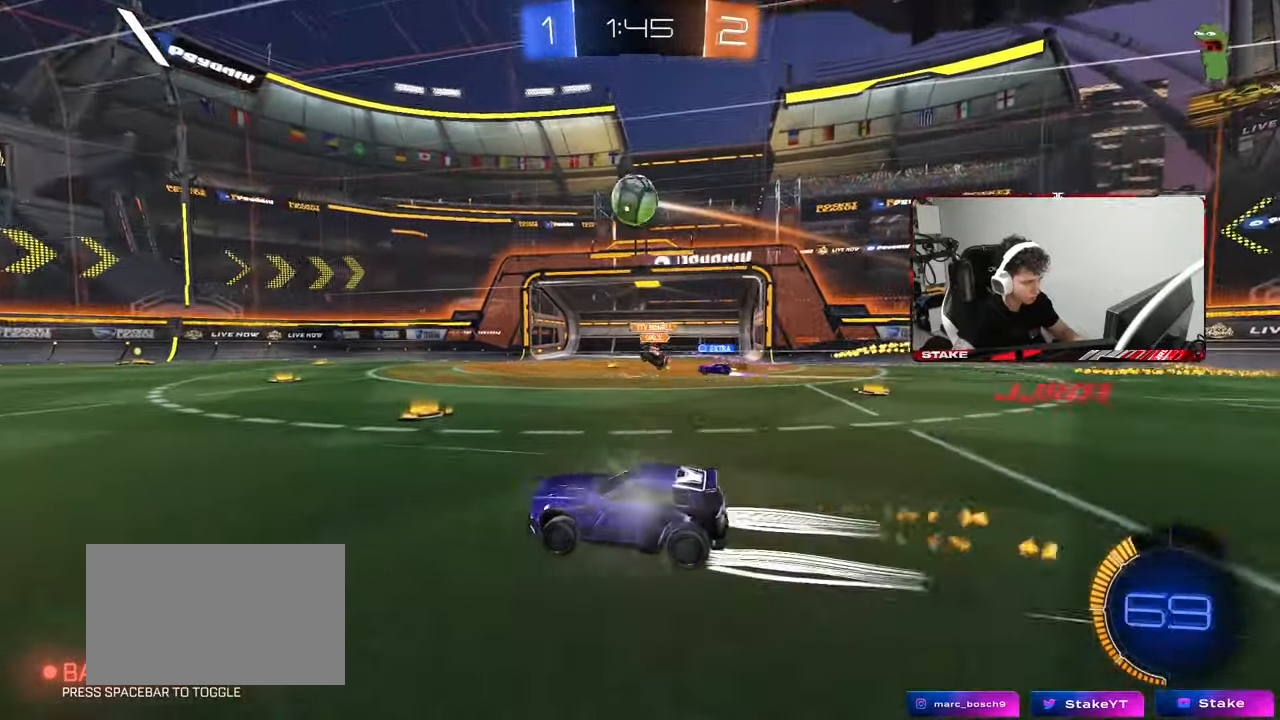
{"keys": ["w"], "mouse": [], "mouse_move": "still", "events": [[100, "mouse_left", "up"]]}
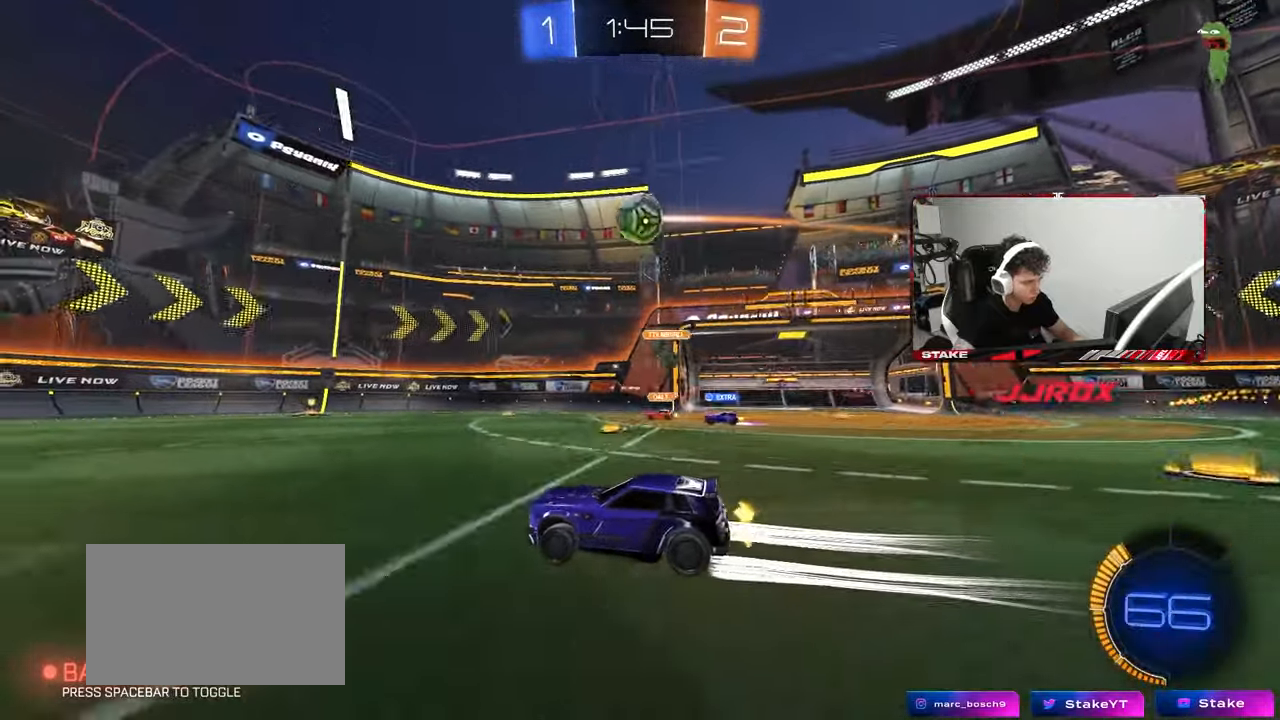
{"keys": [], "mouse": [], "mouse_move": "still", "events": [[117, "a", "down"], [217, "a", "up"], [500, "w", "up"]]}
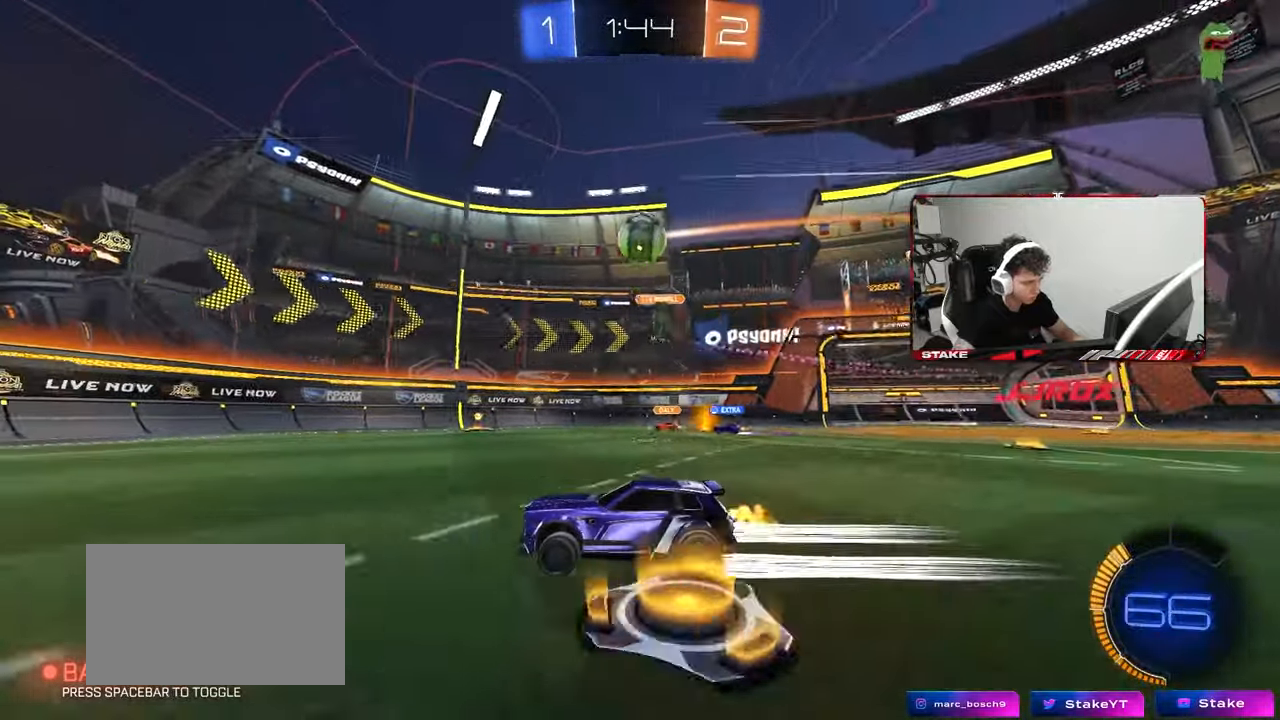
{"keys": ["w"], "mouse": [], "mouse_move": "still", "events": [[133, "a", "down"], [233, "w", "down"], [283, "a", "up"]]}
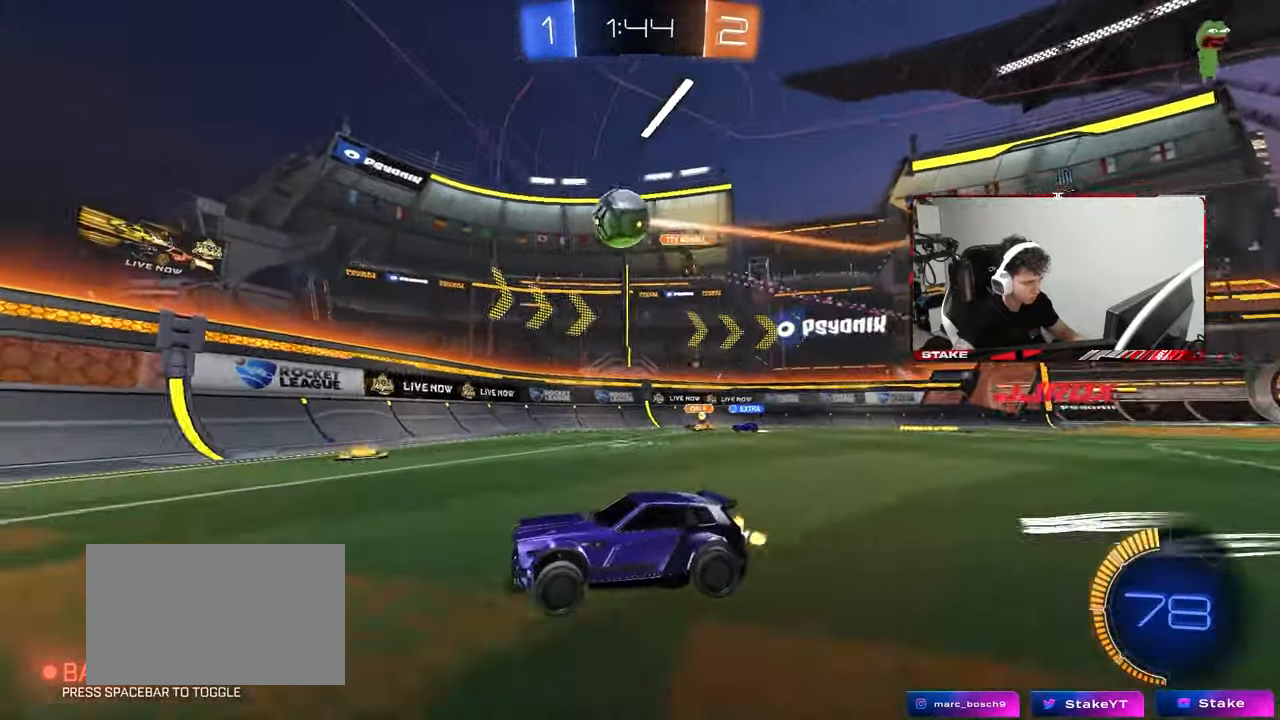
{"keys": ["a", "w"], "mouse": [], "mouse_move": "still", "events": [[50, "a", "down"], [100, "mouse_left", "down"], [383, "mouse_left", "up"]]}
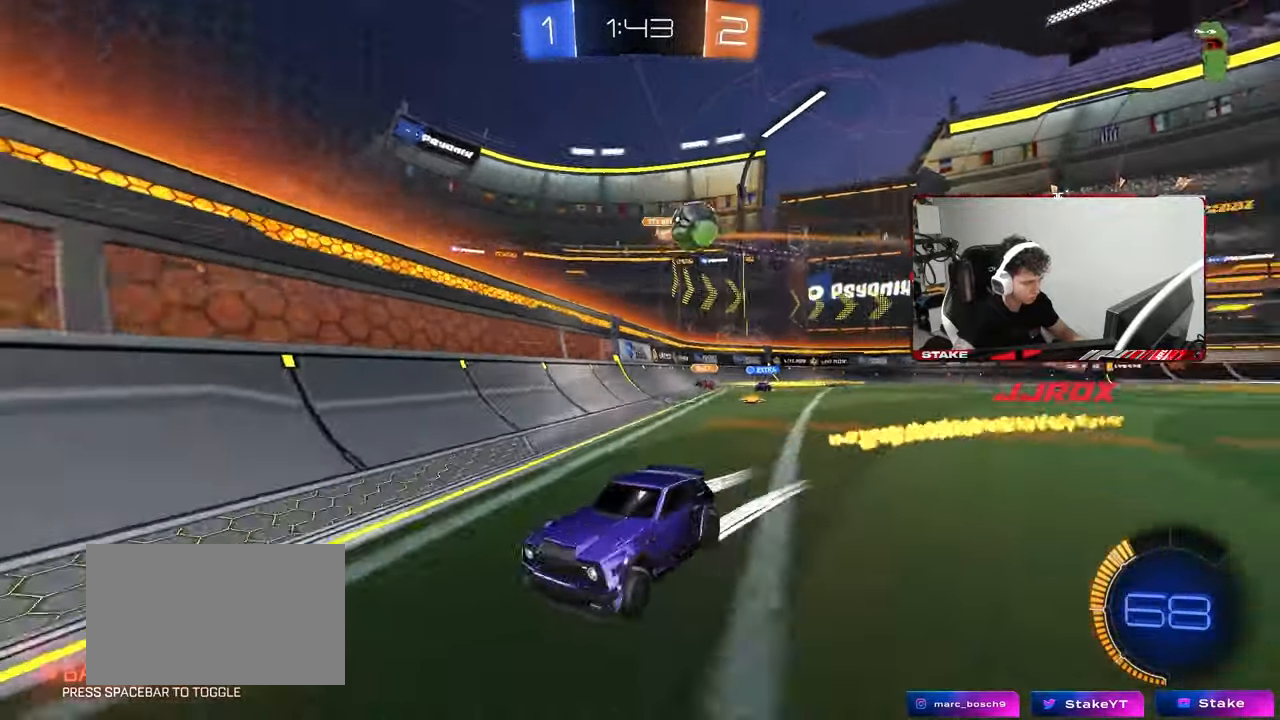
{"keys": ["a", "w"], "mouse": ["left"], "mouse_move": "still", "events": [[17, "a", "up"], [167, "a", "down"], [217, "shift", "down"], [300, "shift", "up"], [450, "mouse_left", "down"]]}
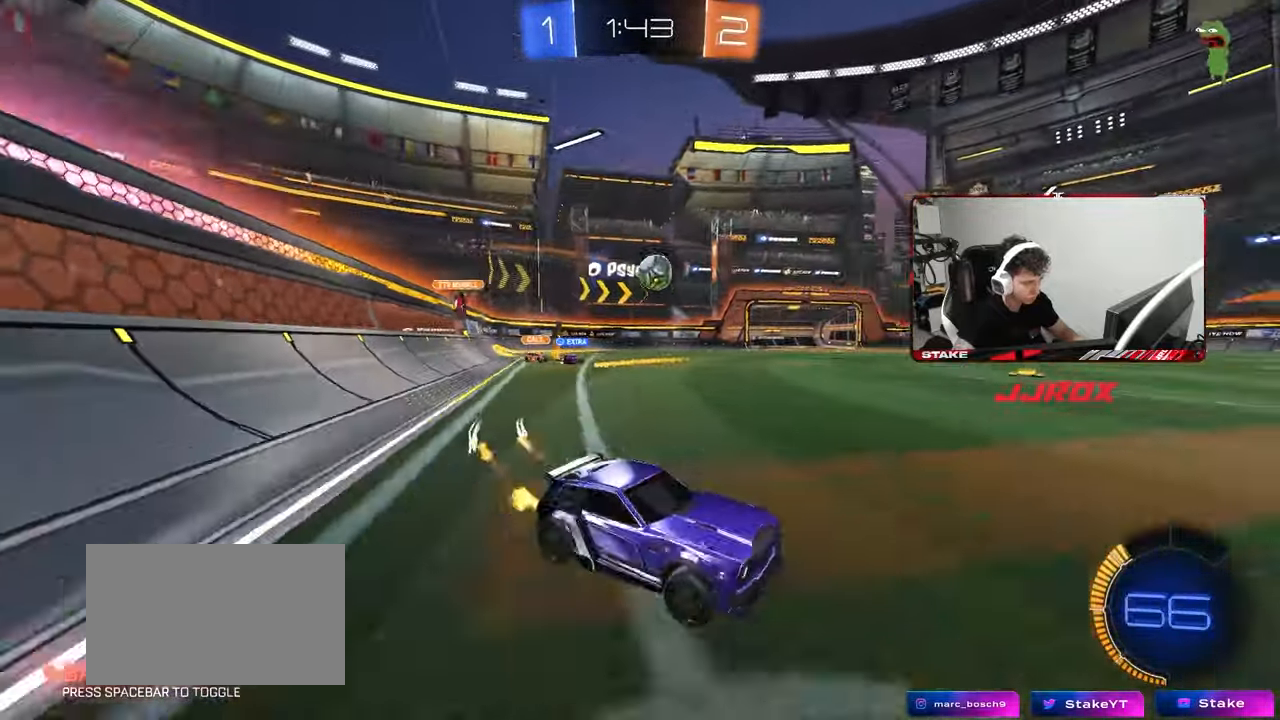
{"keys": ["d", "w"], "mouse": [], "mouse_move": "still", "events": [[367, "a", "up"], [417, "mouse_left", "up"], [467, "d", "down"]]}
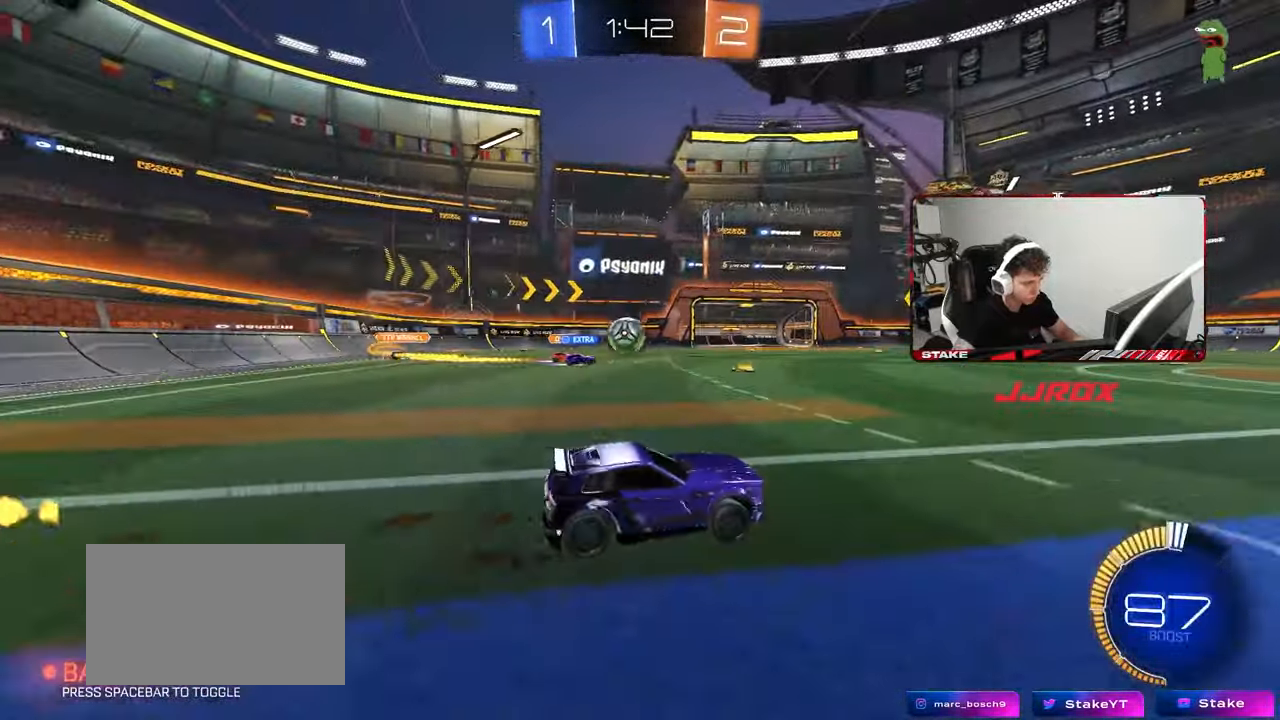
{"keys": ["w"], "mouse": [], "mouse_move": "still", "events": [[67, "d", "up"], [100, "mouse_left", "down"], [200, "a", "down"], [300, "a", "up"], [300, "mouse_left", "up"]]}
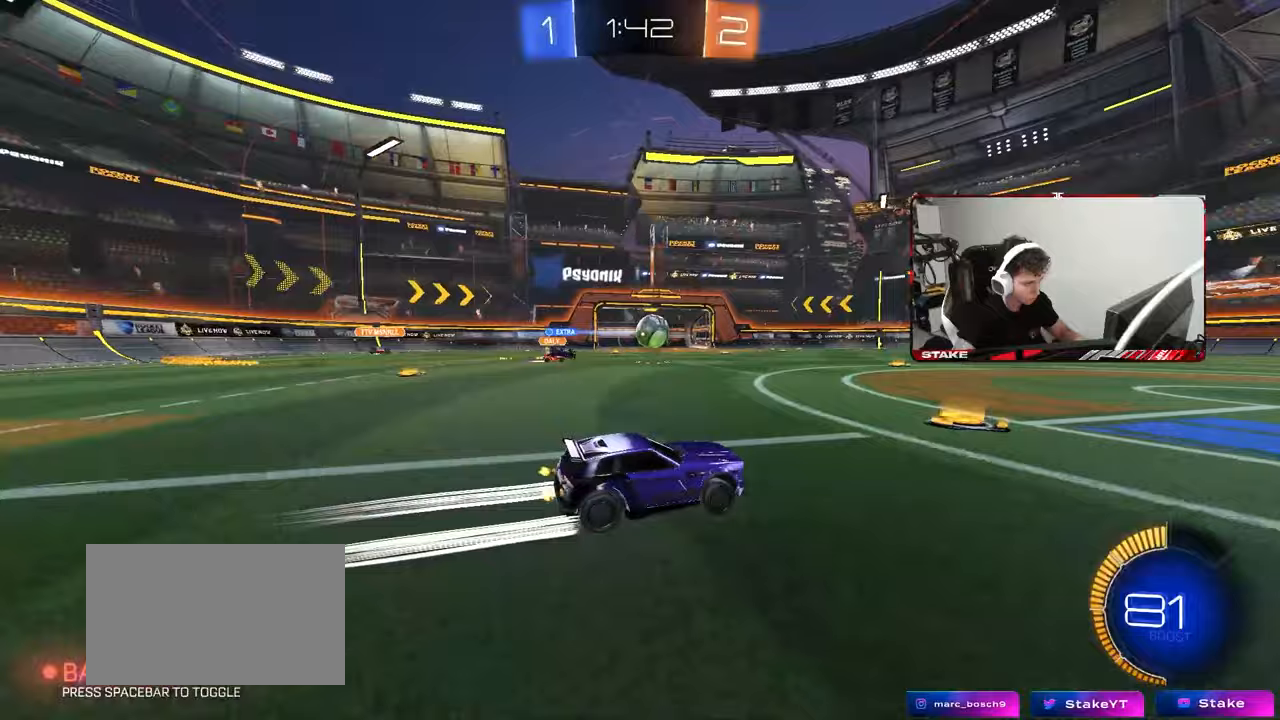
{"keys": ["w"], "mouse": [], "mouse_move": "still", "events": [[350, "a", "down"], [450, "a", "up"]]}
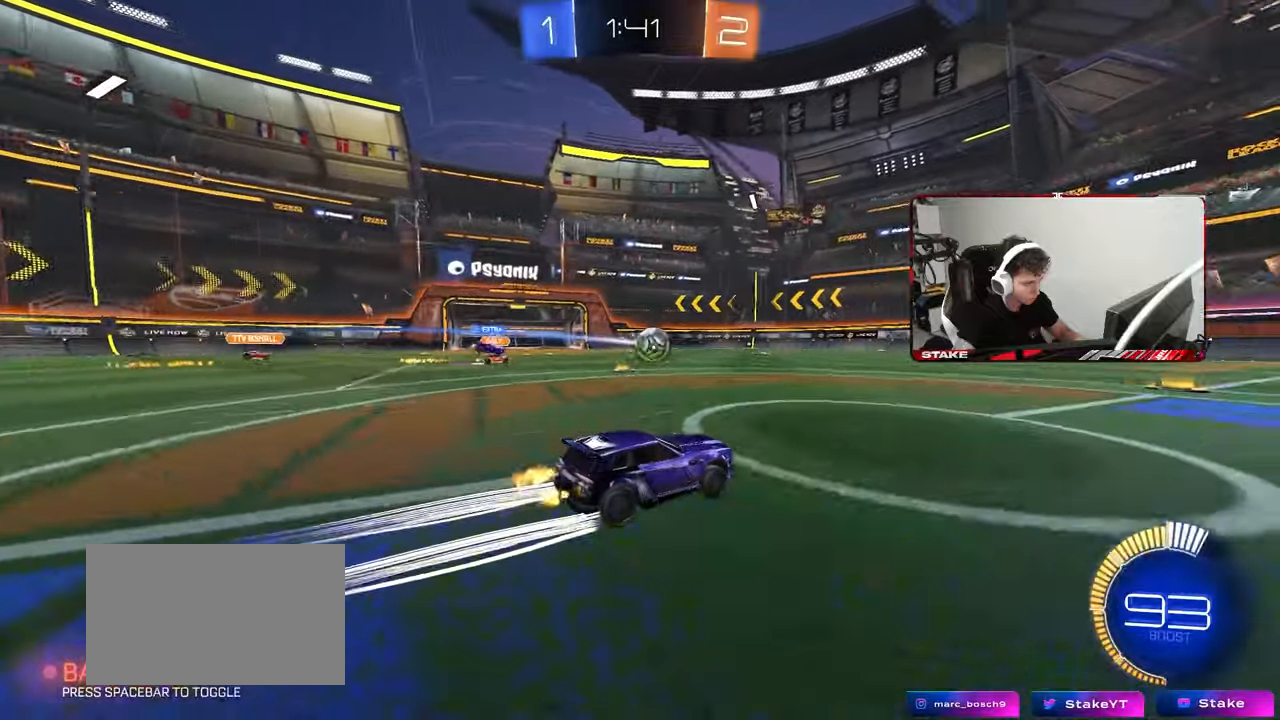
{"keys": ["w"], "mouse": [], "mouse_move": "still", "events": []}
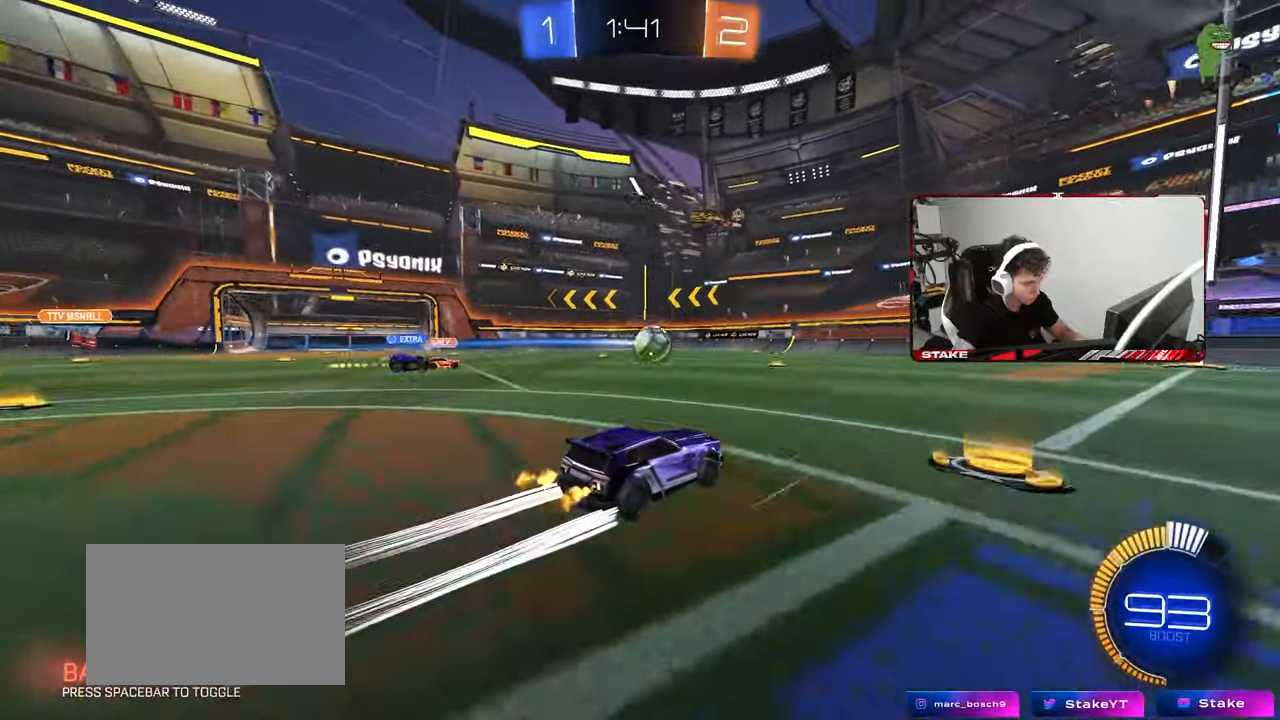
{"keys": ["d"], "mouse": [], "mouse_move": "still", "events": [[50, "d", "down"], [100, "w", "up"], [150, "s", "down"], [333, "s", "up"]]}
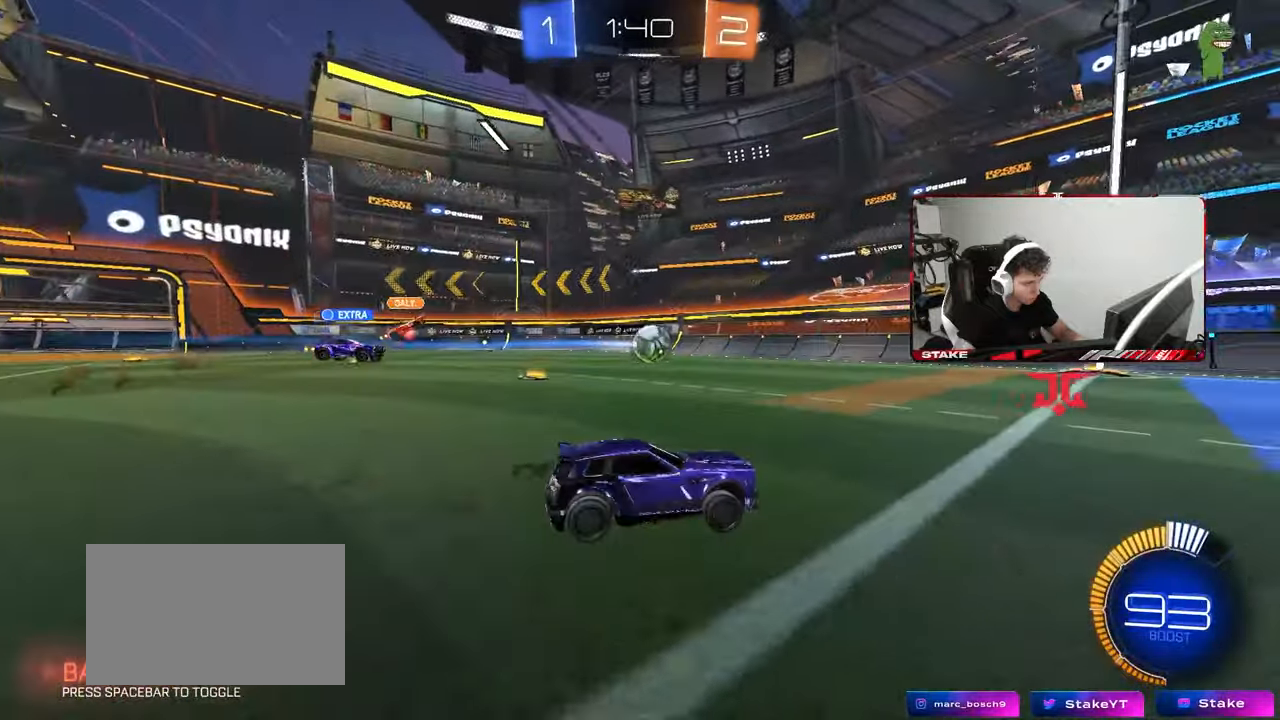
{"keys": ["w"], "mouse": [], "mouse_move": "still", "events": [[300, "w", "down"], [350, "d", "up"]]}
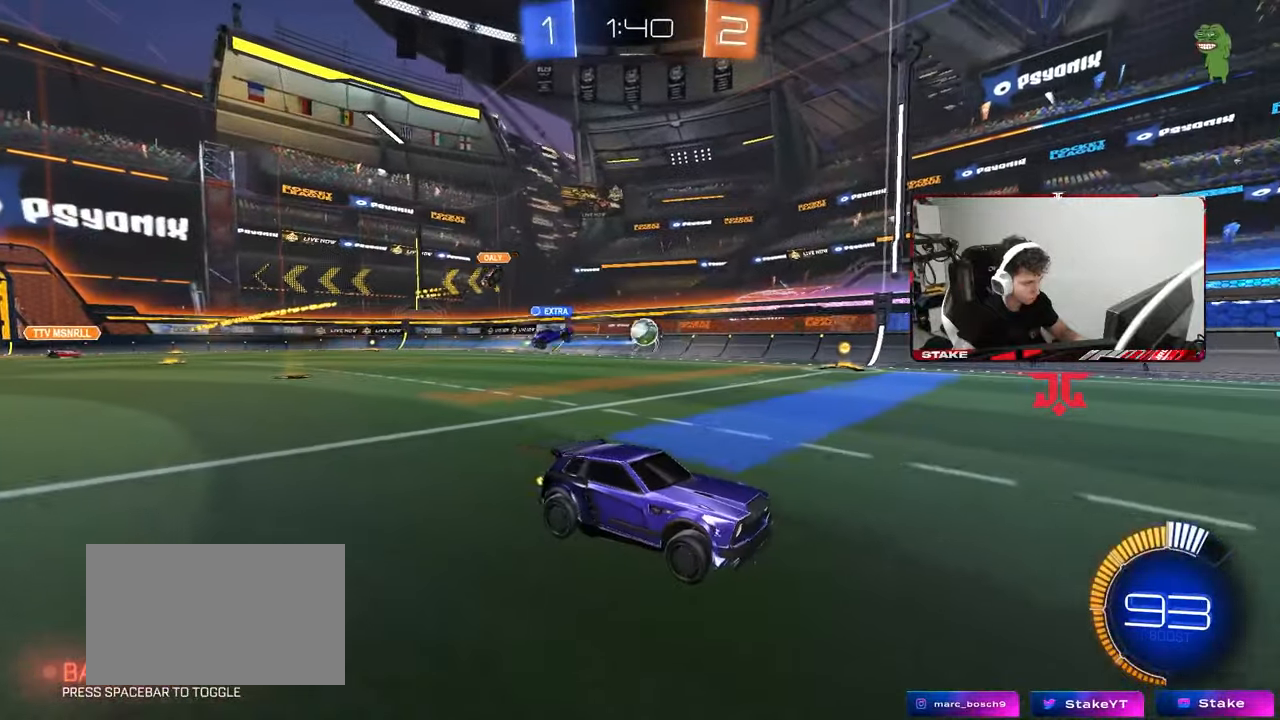
{"keys": ["w"], "mouse": [], "mouse_move": "still", "events": [[33, "d", "down"], [233, "d", "up"]]}
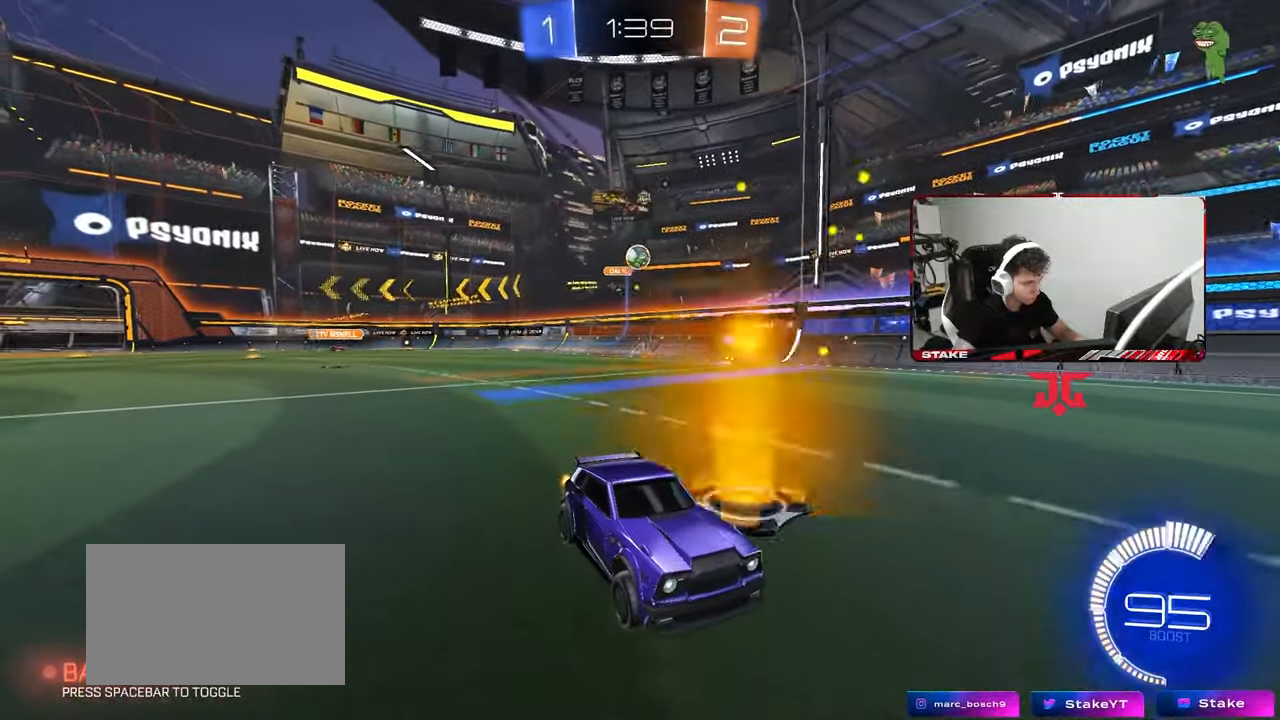
{"keys": ["a", "shift", "w"], "mouse": [], "mouse_move": "still", "events": [[333, "a", "down"], [433, "shift", "down"]]}
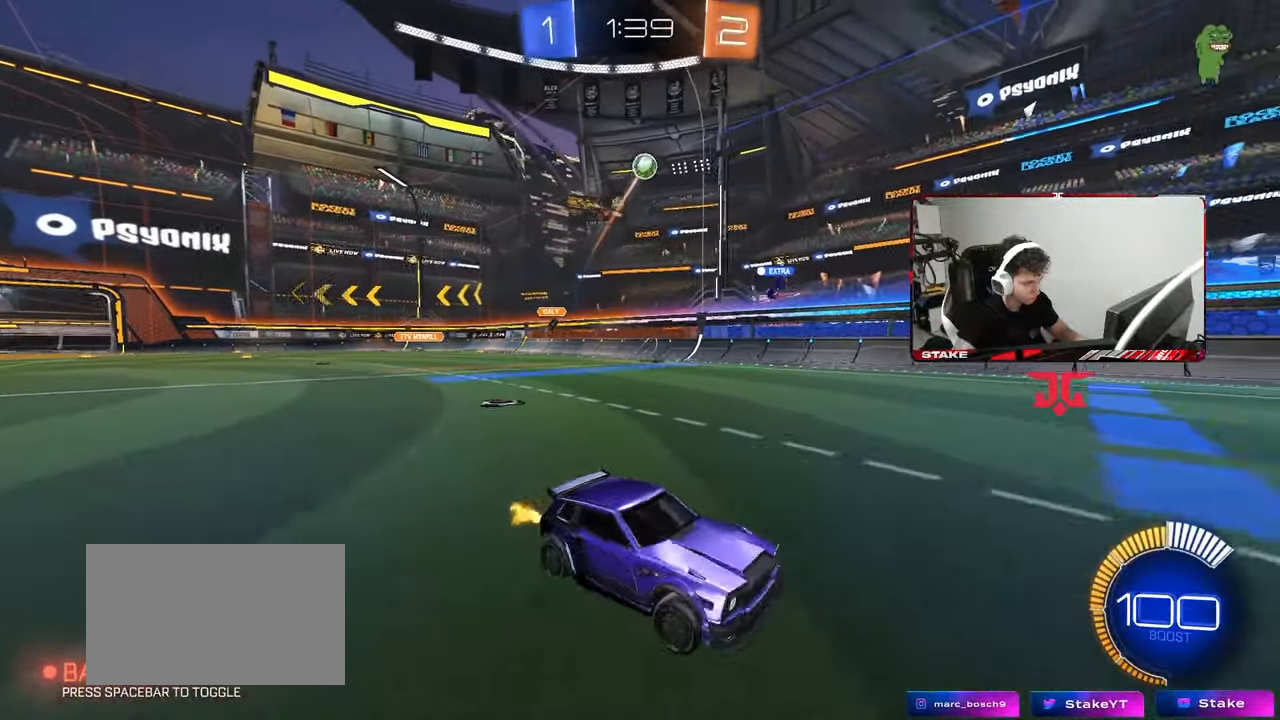
{"keys": ["a", "w"], "mouse": [], "mouse_move": "still", "events": [[300, "shift", "up"]]}
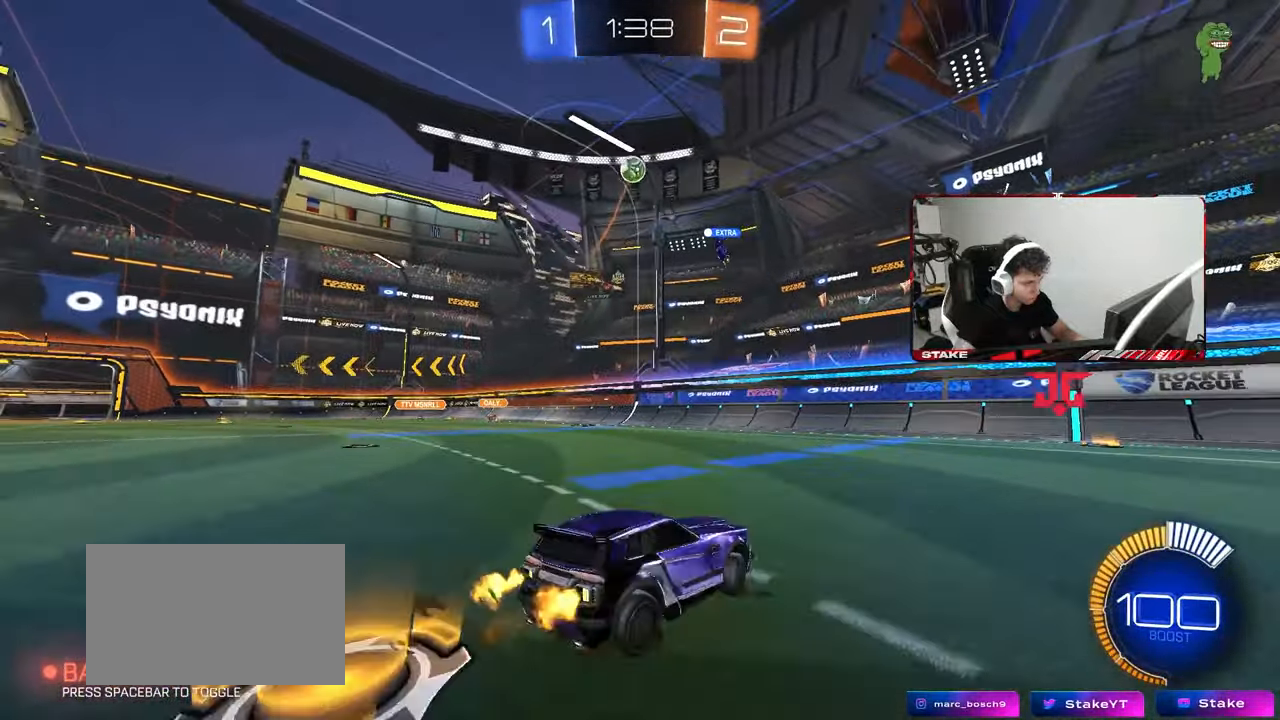
{"keys": ["a", "w"], "mouse": [], "mouse_move": "still", "events": []}
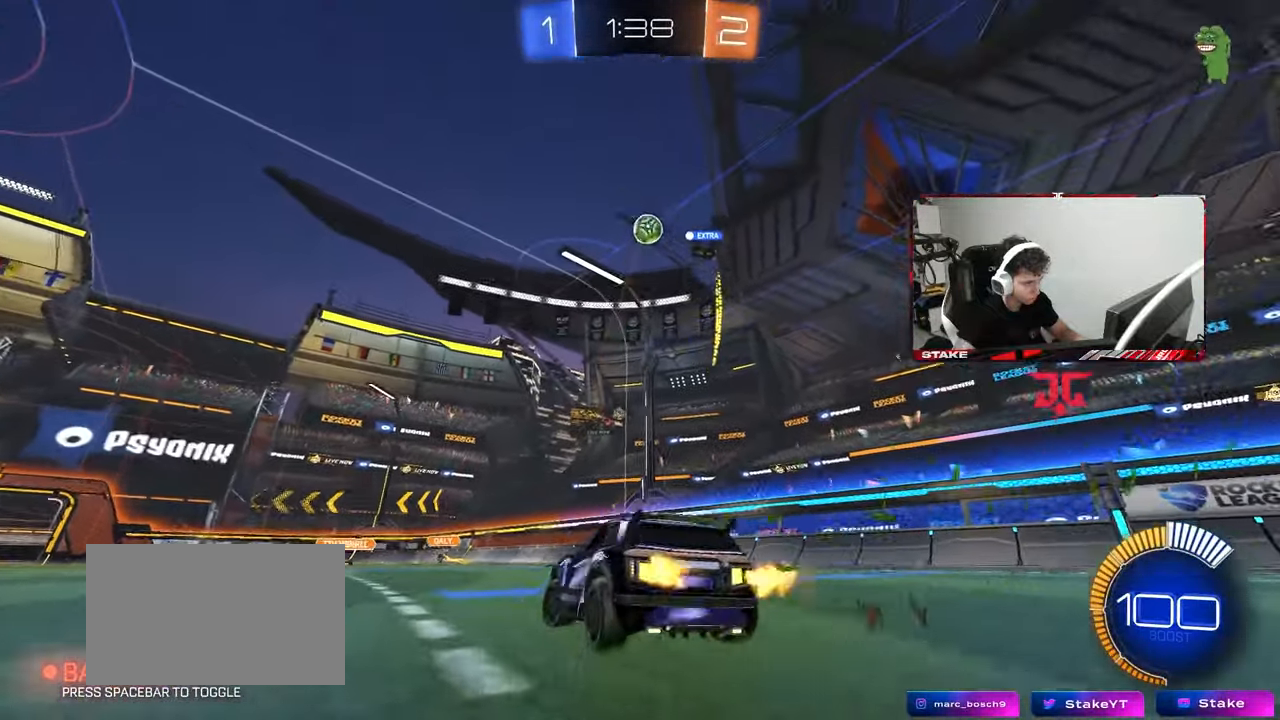
{"keys": ["d", "w"], "mouse": ["left"], "mouse_move": "still", "events": [[333, "a", "up"], [433, "mouse_left", "down"], [483, "d", "down"]]}
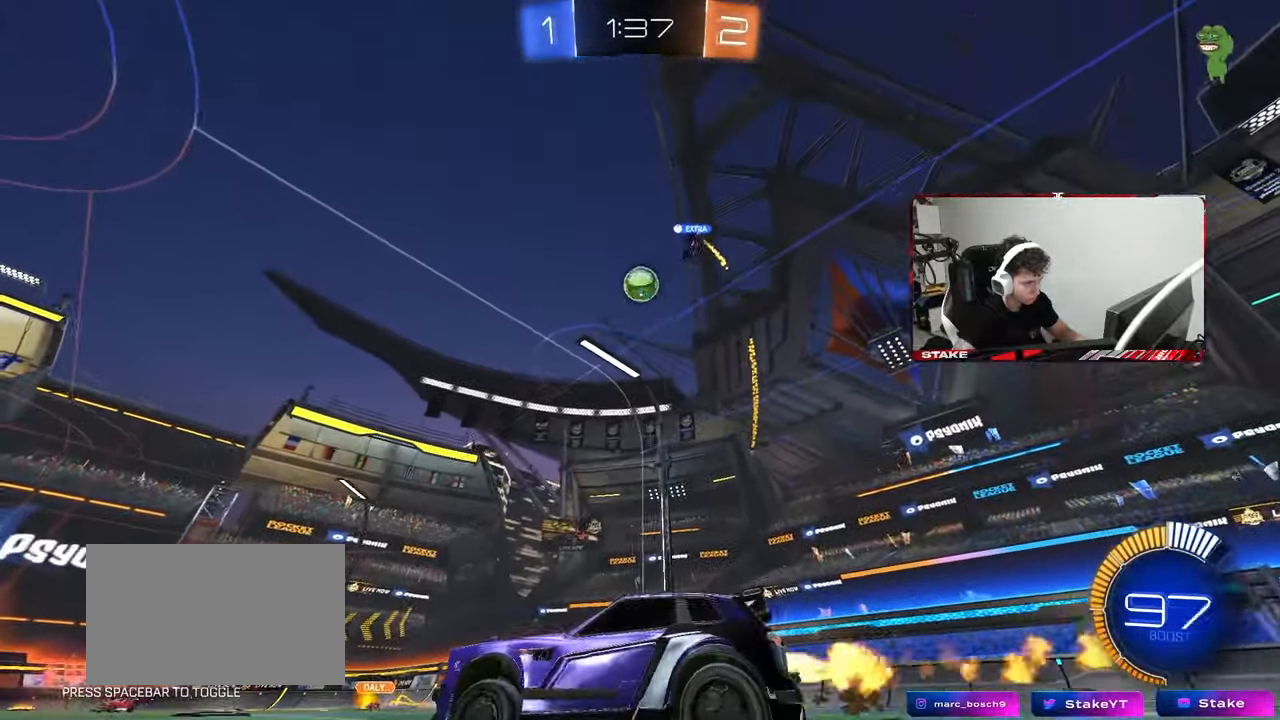
{"keys": ["a", "s", "shift"], "mouse": ["left", "right"], "mouse_move": "left", "events": [[67, "mouse_left", "up"], [117, "w", "up"], [217, "mouse_right", "down"], [217, "s", "down"], [267, "a", "down"], [267, "d", "up"], [300, "a", "up"], [400, "mouse_left", "down"], [400, "mouse_right", "up"], [400, "s", "up"], [450, "mouse_right", "down"], [500, "a", "down"], [500, "s", "down"], [500, "shift", "down"]]}
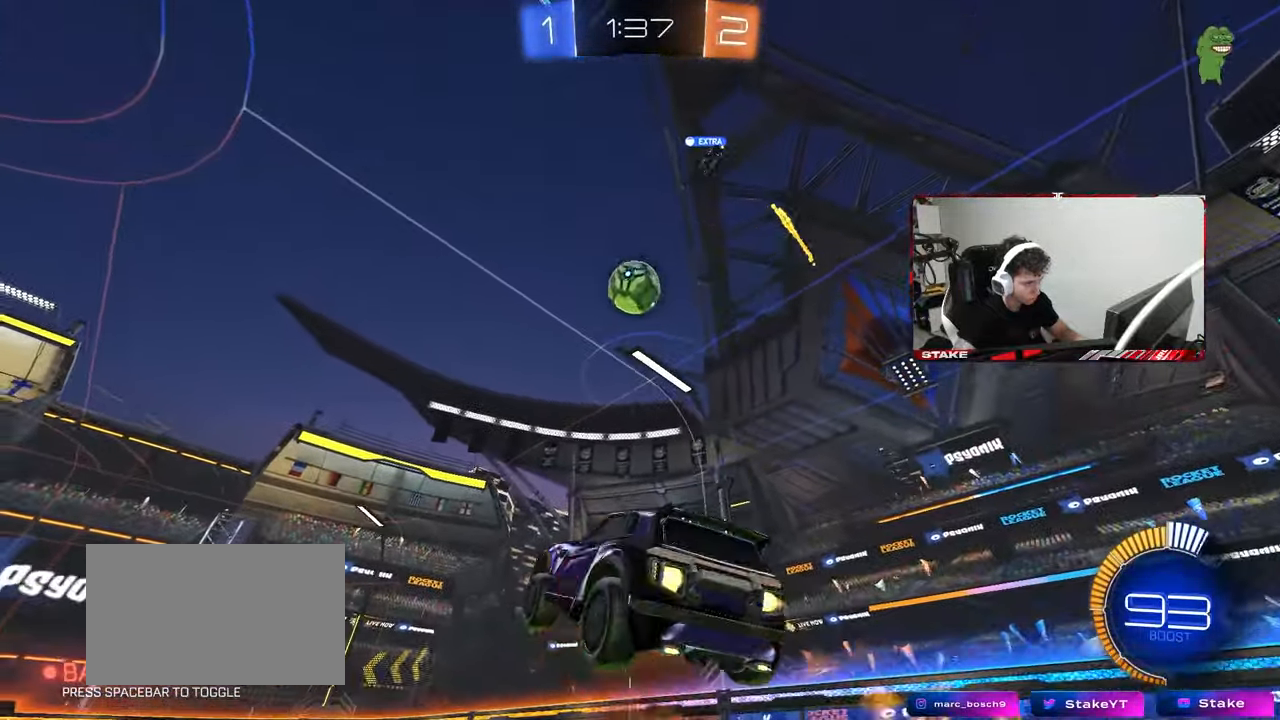
{"keys": ["a", "shift", "w"], "mouse": ["left"], "mouse_move": "still", "events": [[83, "mouse_left", "up"], [133, "mouse_left", "down"], [133, "mouse_right", "up"], [283, "s", "up"], [367, "w", "down"]]}
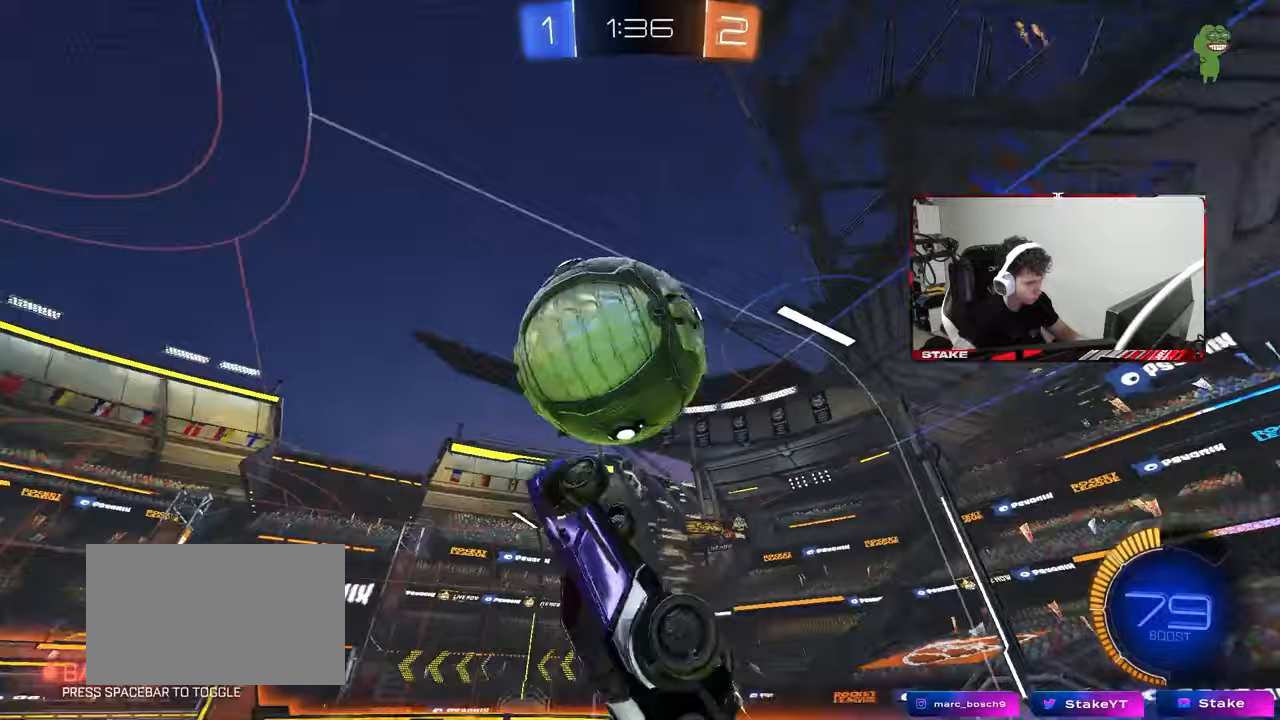
{"keys": ["a", "w"], "mouse": [], "mouse_move": "still", "events": [[50, "shift", "up"], [100, "shift", "down"], [383, "shift", "up"], [483, "mouse_left", "up"]]}
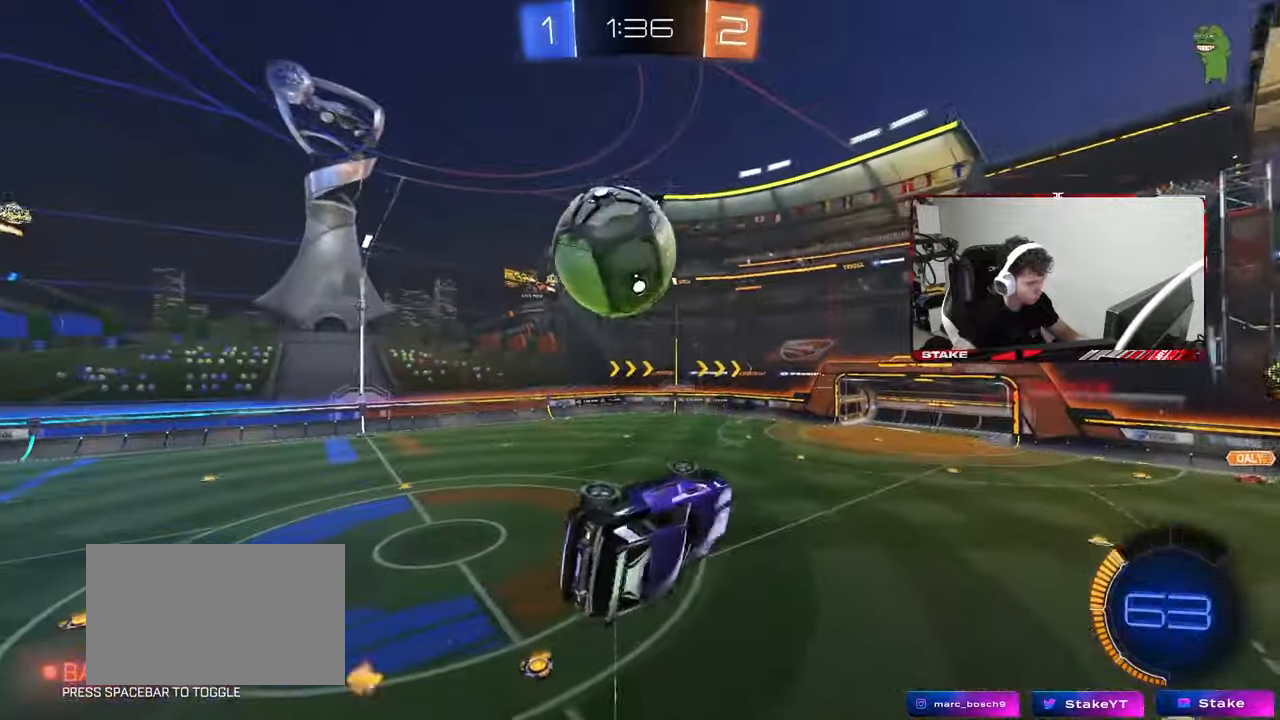
{"keys": ["a", "s", "shift", "space"], "mouse": ["left"], "mouse_move": "still", "events": [[17, "mouse_left", "down"], [167, "shift", "down"], [167, "w", "up"], [300, "s", "down"], [350, "s", "up"], [400, "space", "down"], [500, "s", "down"]]}
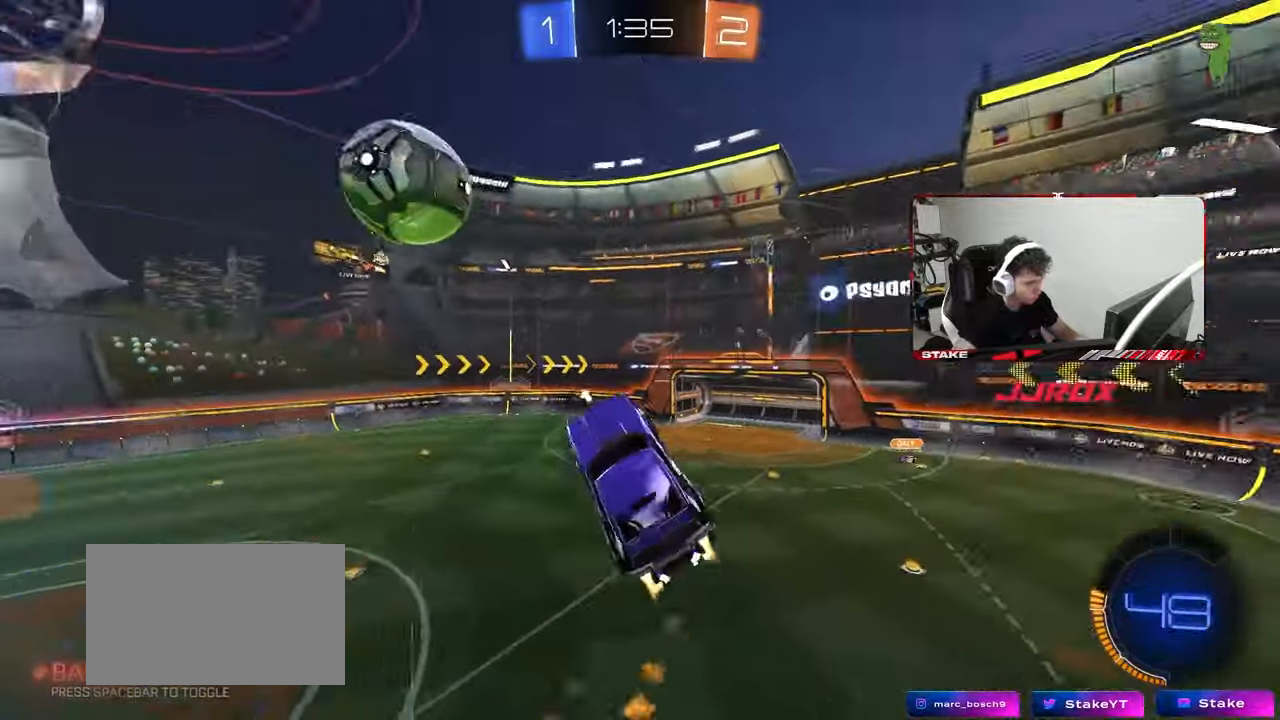
{"keys": ["d", "s"], "mouse": [], "mouse_move": "left", "events": [[83, "space", "up"], [233, "s", "up"], [333, "d", "down"], [333, "s", "down"], [367, "a", "up"], [367, "shift", "up"], [417, "mouse_left", "up"]]}
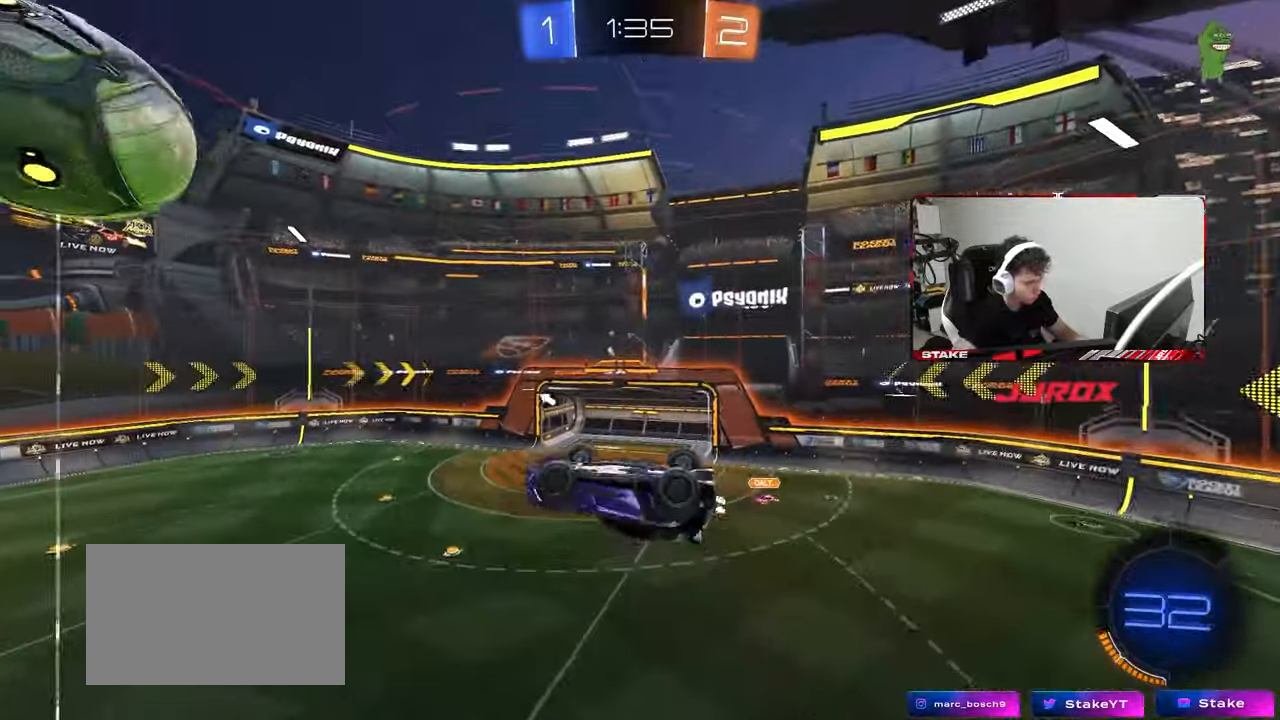
{"keys": ["d", "s"], "mouse": [], "mouse_move": "still", "events": [[50, "mouse_left", "down"], [50, "s", "up"], [150, "a", "down"], [150, "shift", "down"], [200, "d", "up"], [333, "mouse_left", "up"], [433, "d", "down"], [433, "shift", "up"], [483, "a", "up"], [483, "s", "down"]]}
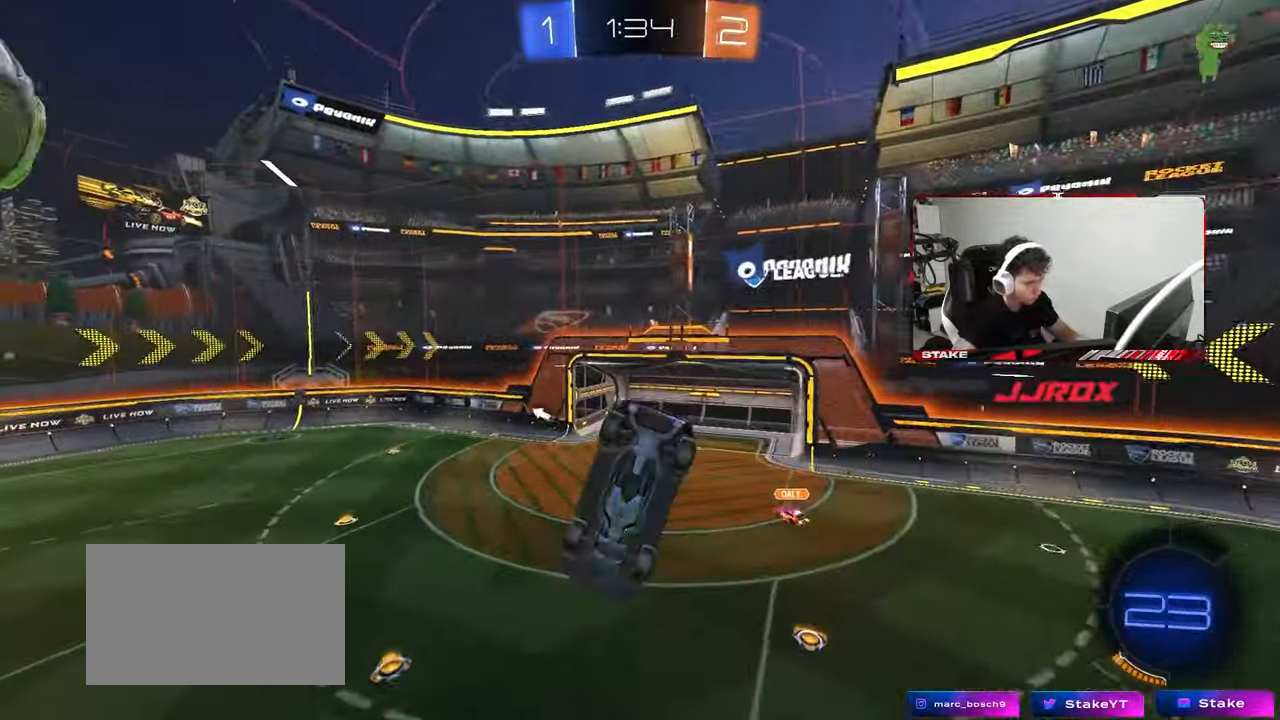
{"keys": ["a"], "mouse": ["left"], "mouse_move": "down-left", "events": [[67, "s", "up"], [117, "d", "up"], [267, "d", "down"], [317, "a", "down"], [317, "d", "up"], [317, "mouse_left", "down"], [317, "w", "down"], [350, "w", "up"]]}